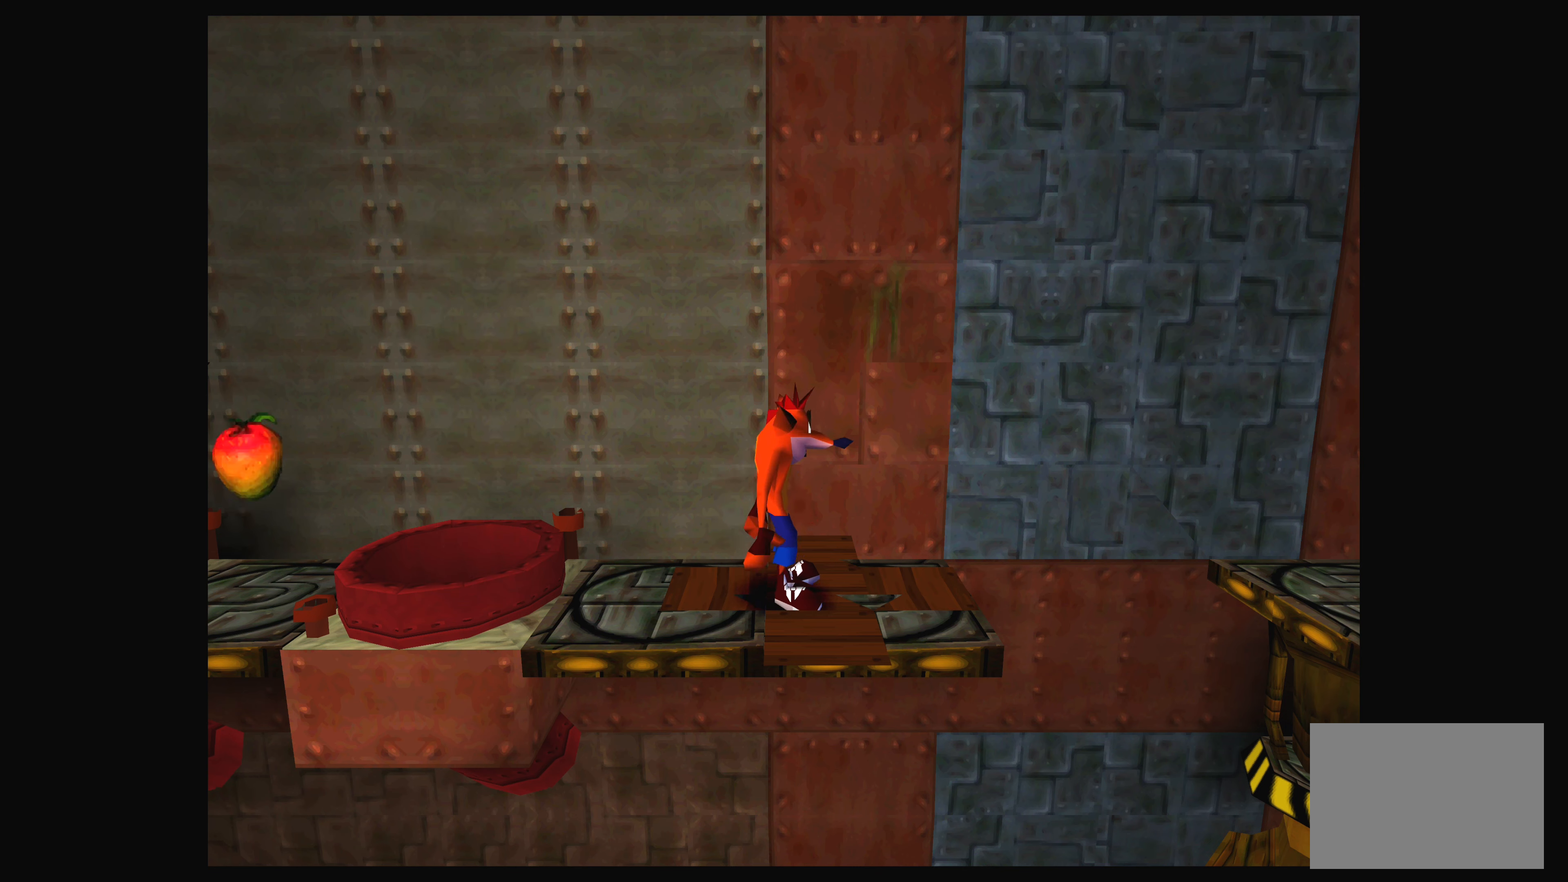
Gameplay with a controller (PlayStation layout); each line is a JSON object with the inputs held at the frame after it. "events" lists button and stick changes between this image and that frame as [ms after this image, input, new state], when the widget could be followed in between. Not read: L2 L3 R2 R3 right_stick.
{"buttons": ["CROSS"], "left_stick": "center", "events": [[450, "CROSS", "down"]]}
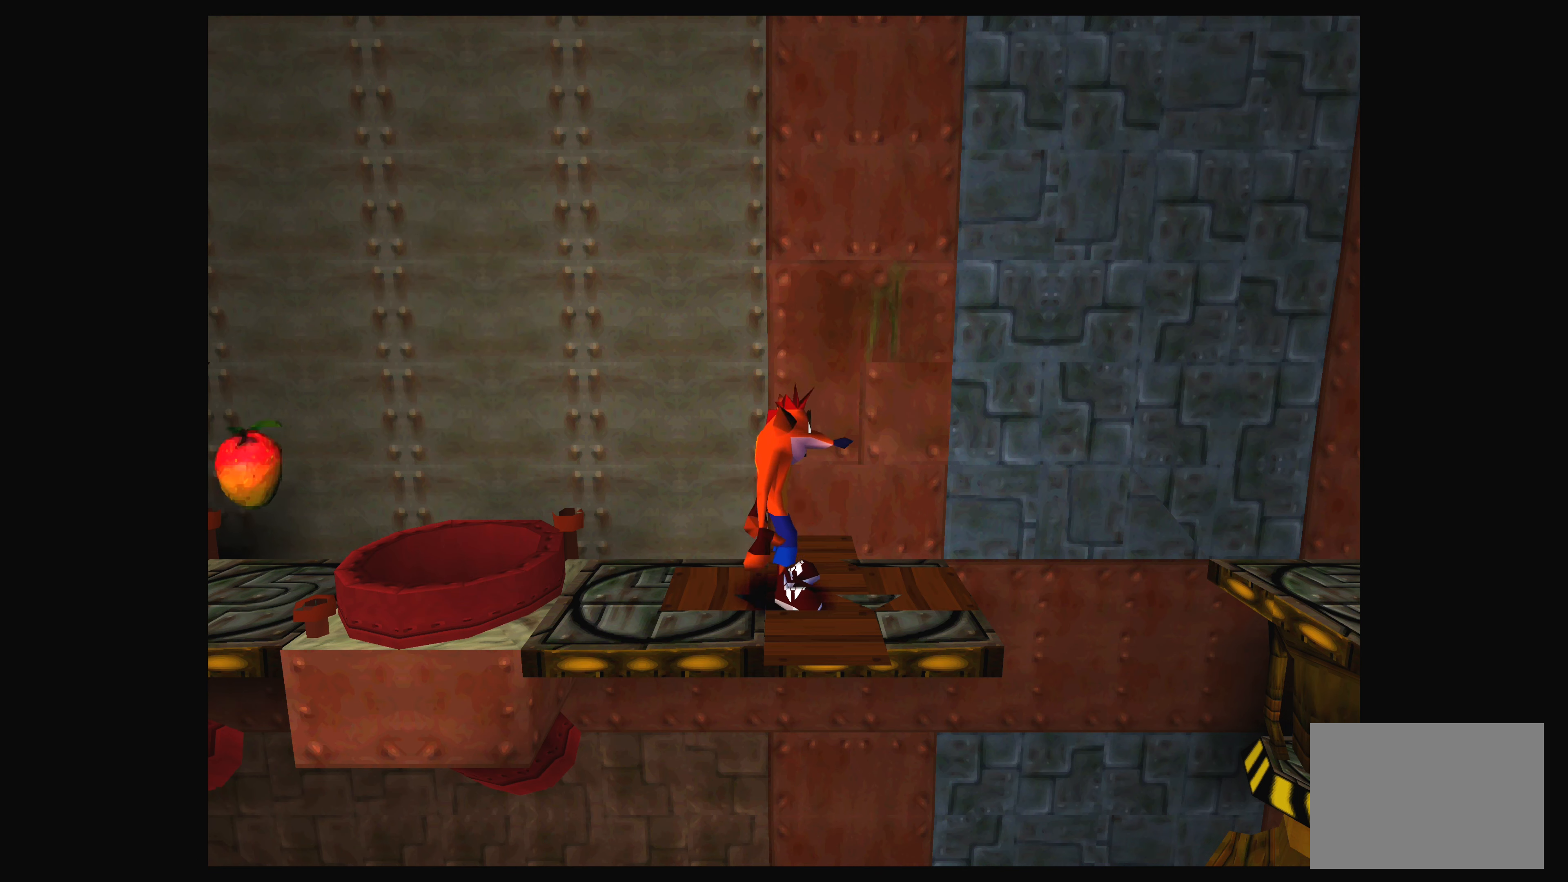
{"buttons": [], "left_stick": "center", "events": [[167, "CROSS", "up"]]}
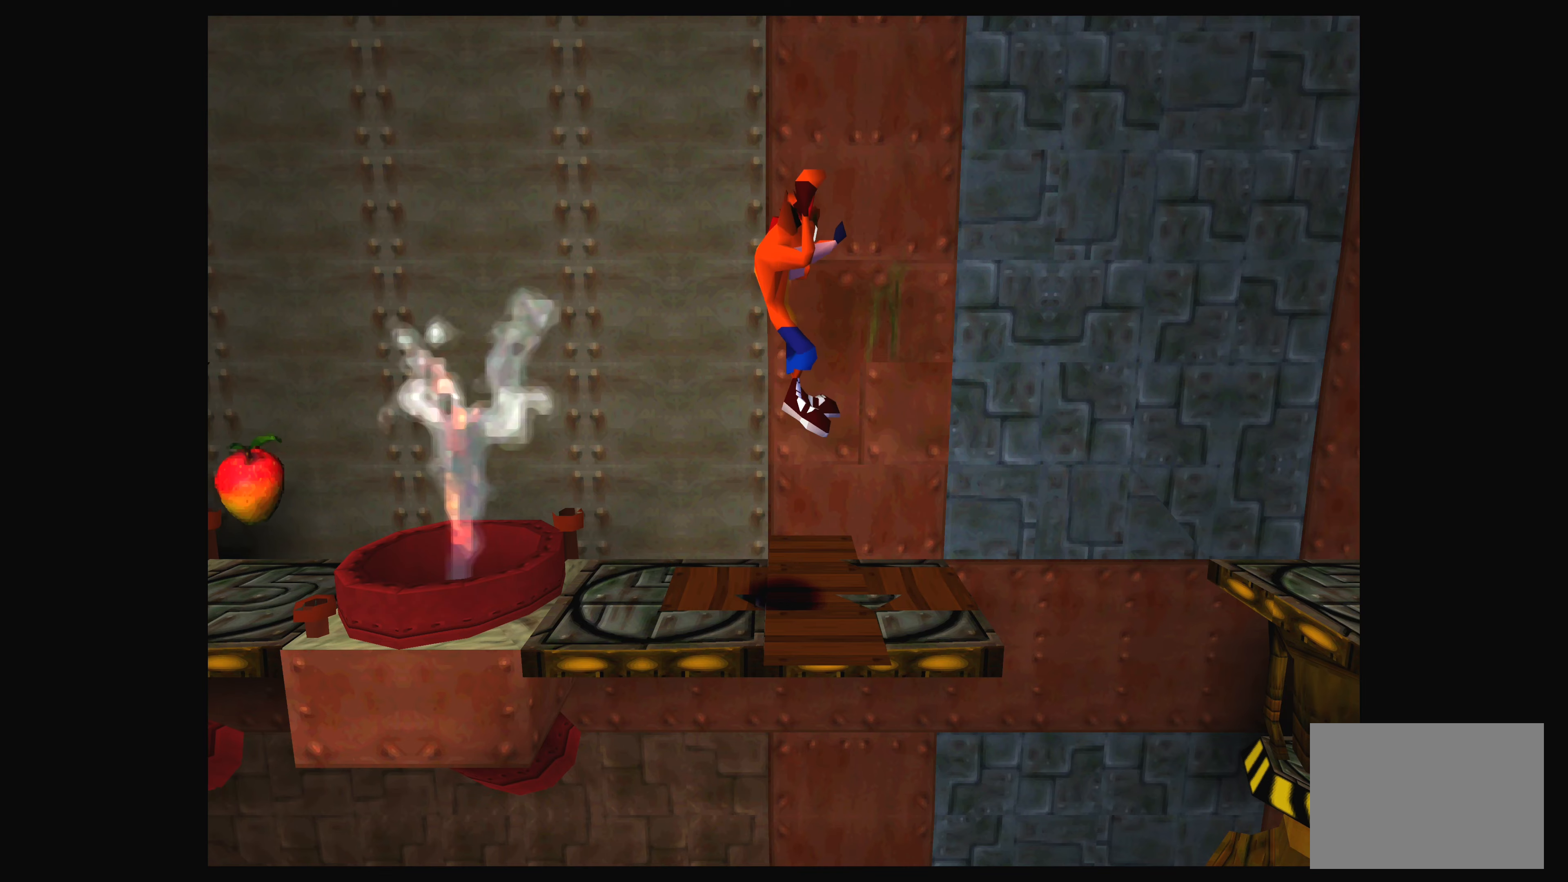
{"buttons": ["DPAD_RIGHT"], "left_stick": "center", "events": [[450, "DPAD_RIGHT", "down"]]}
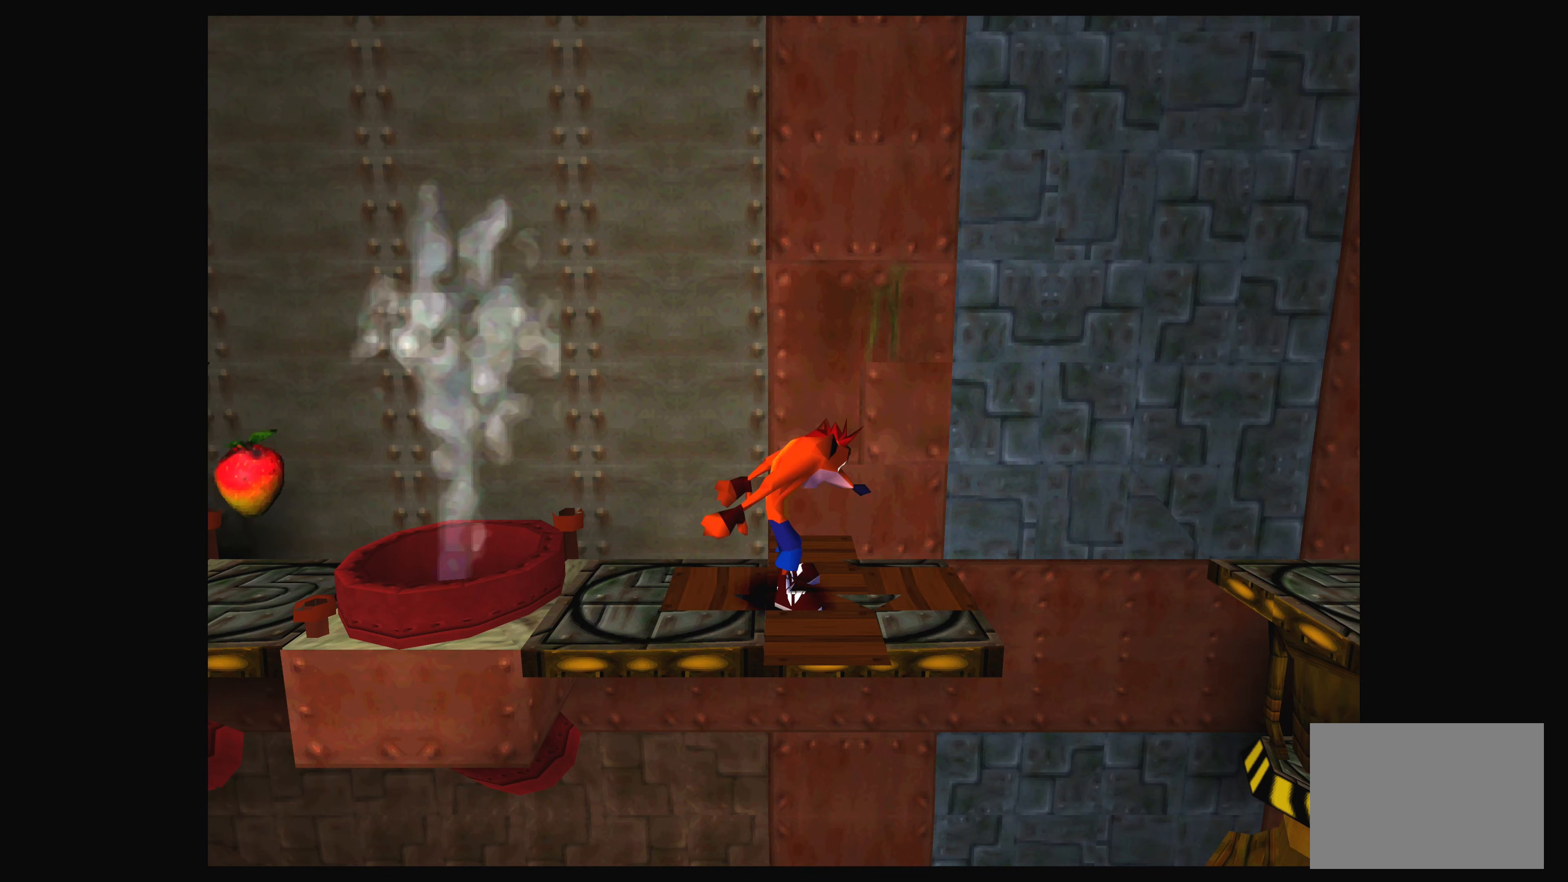
{"buttons": [], "left_stick": "center", "events": [[17, "DPAD_RIGHT", "up"], [100, "DPAD_LEFT", "down"], [184, "DPAD_LEFT", "up"], [450, "DPAD_RIGHT", "down"], [450, "DPAD_UP", "down"], [484, "DPAD_RIGHT", "up"], [484, "DPAD_UP", "up"]]}
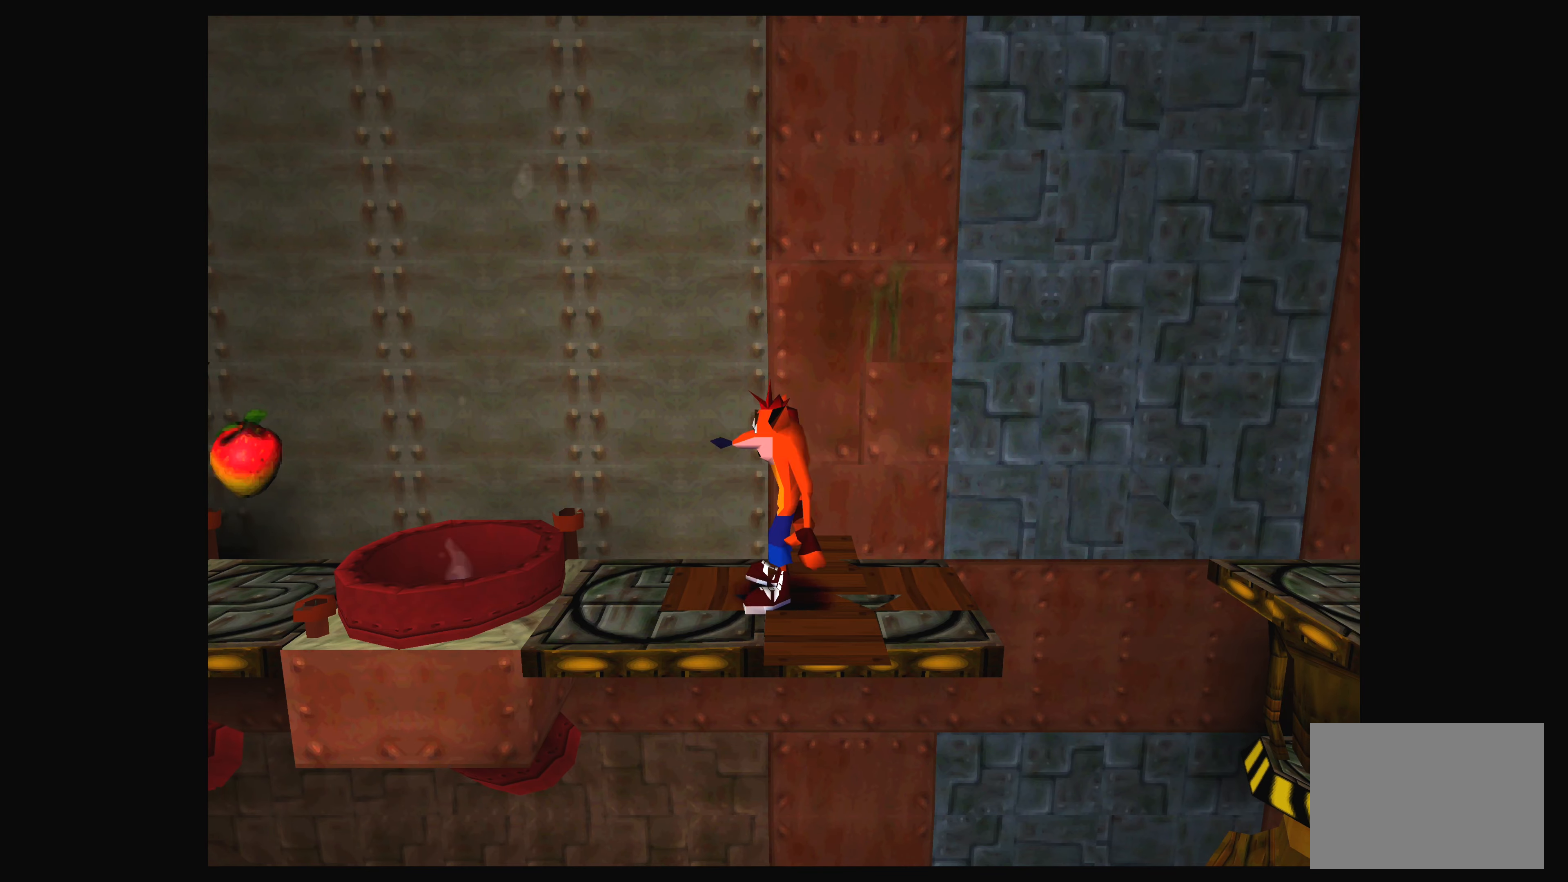
{"buttons": ["DPAD_RIGHT"], "left_stick": "center", "events": [[100, "DPAD_LEFT", "down"], [167, "DPAD_LEFT", "up"], [450, "DPAD_RIGHT", "down"]]}
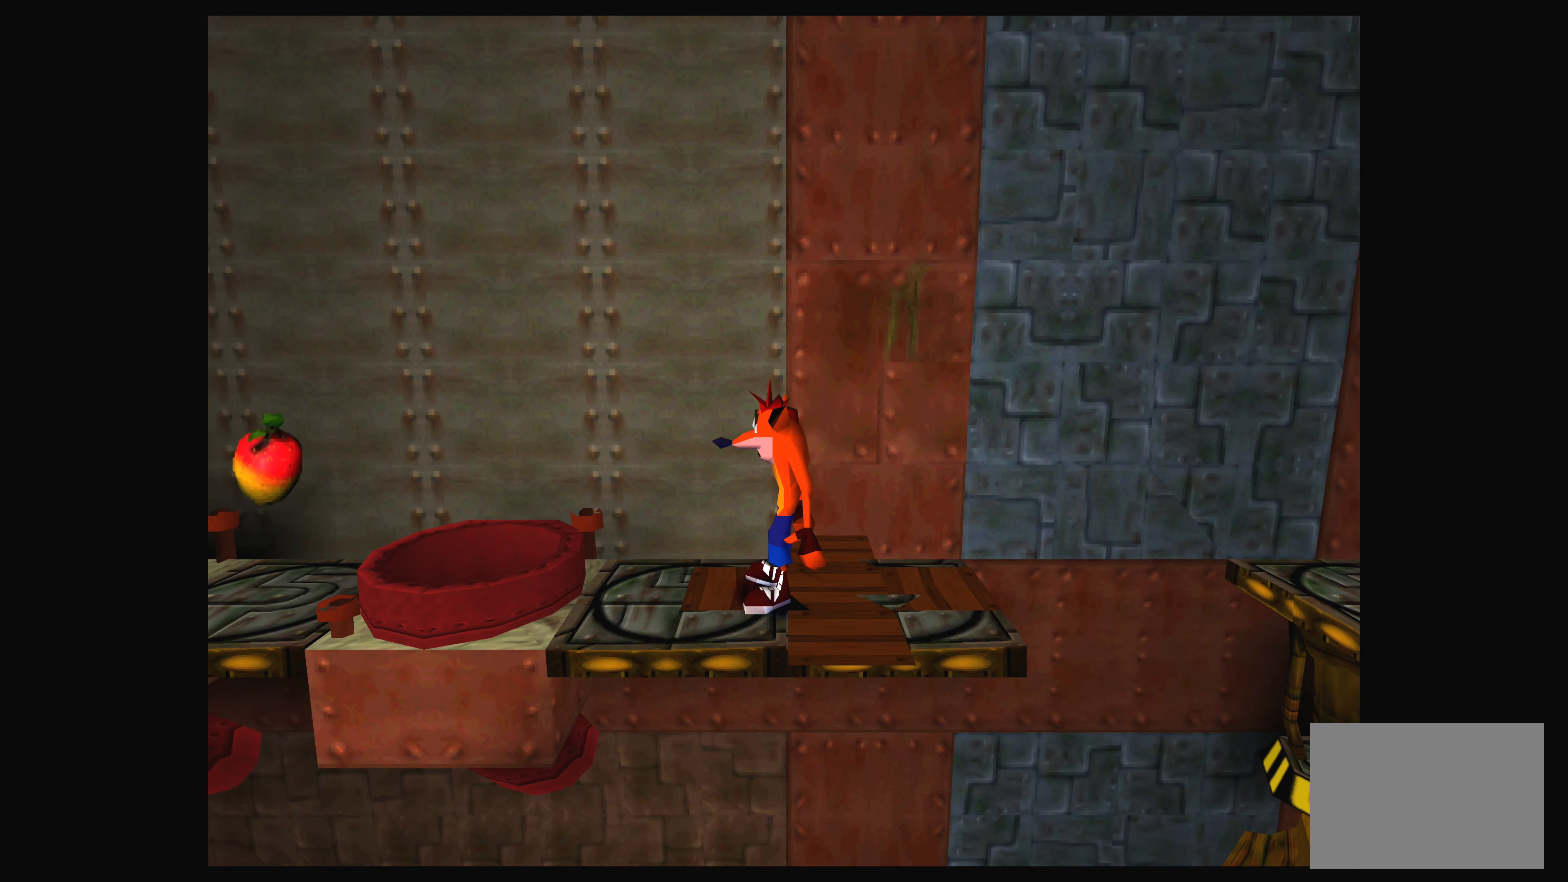
{"buttons": ["DPAD_LEFT"], "left_stick": "center", "events": [[84, "DPAD_RIGHT", "up"], [217, "DPAD_RIGHT", "down"], [234, "DPAD_RIGHT", "up"], [467, "DPAD_LEFT", "down"]]}
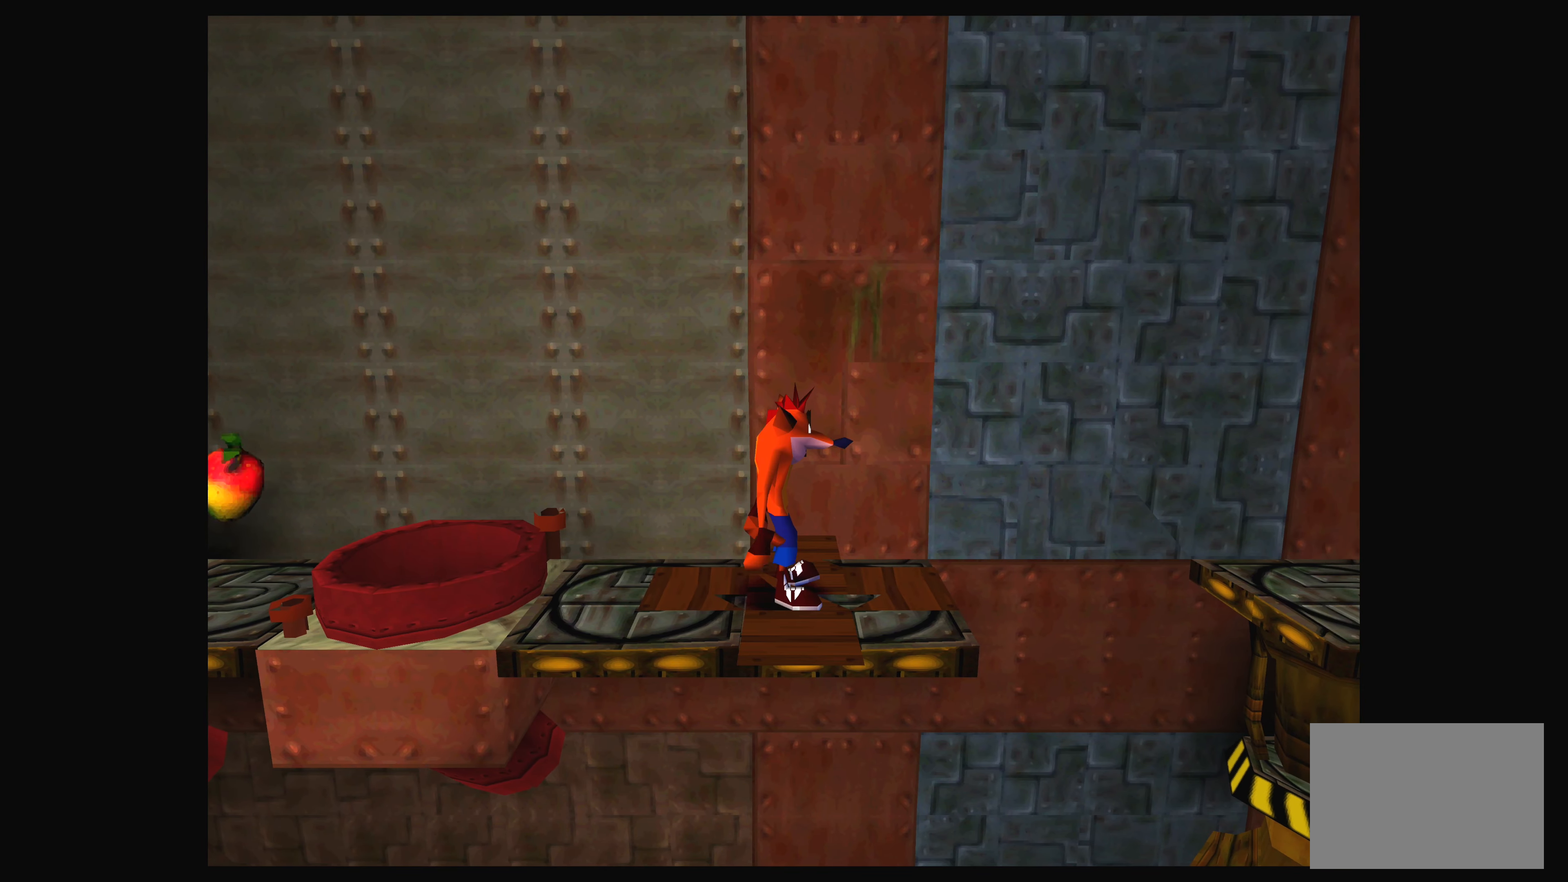
{"buttons": [], "left_stick": "center", "events": [[50, "DPAD_LEFT", "up"], [150, "DPAD_LEFT", "down"], [200, "DPAD_LEFT", "up"], [417, "DPAD_RIGHT", "down"], [467, "DPAD_RIGHT", "up"]]}
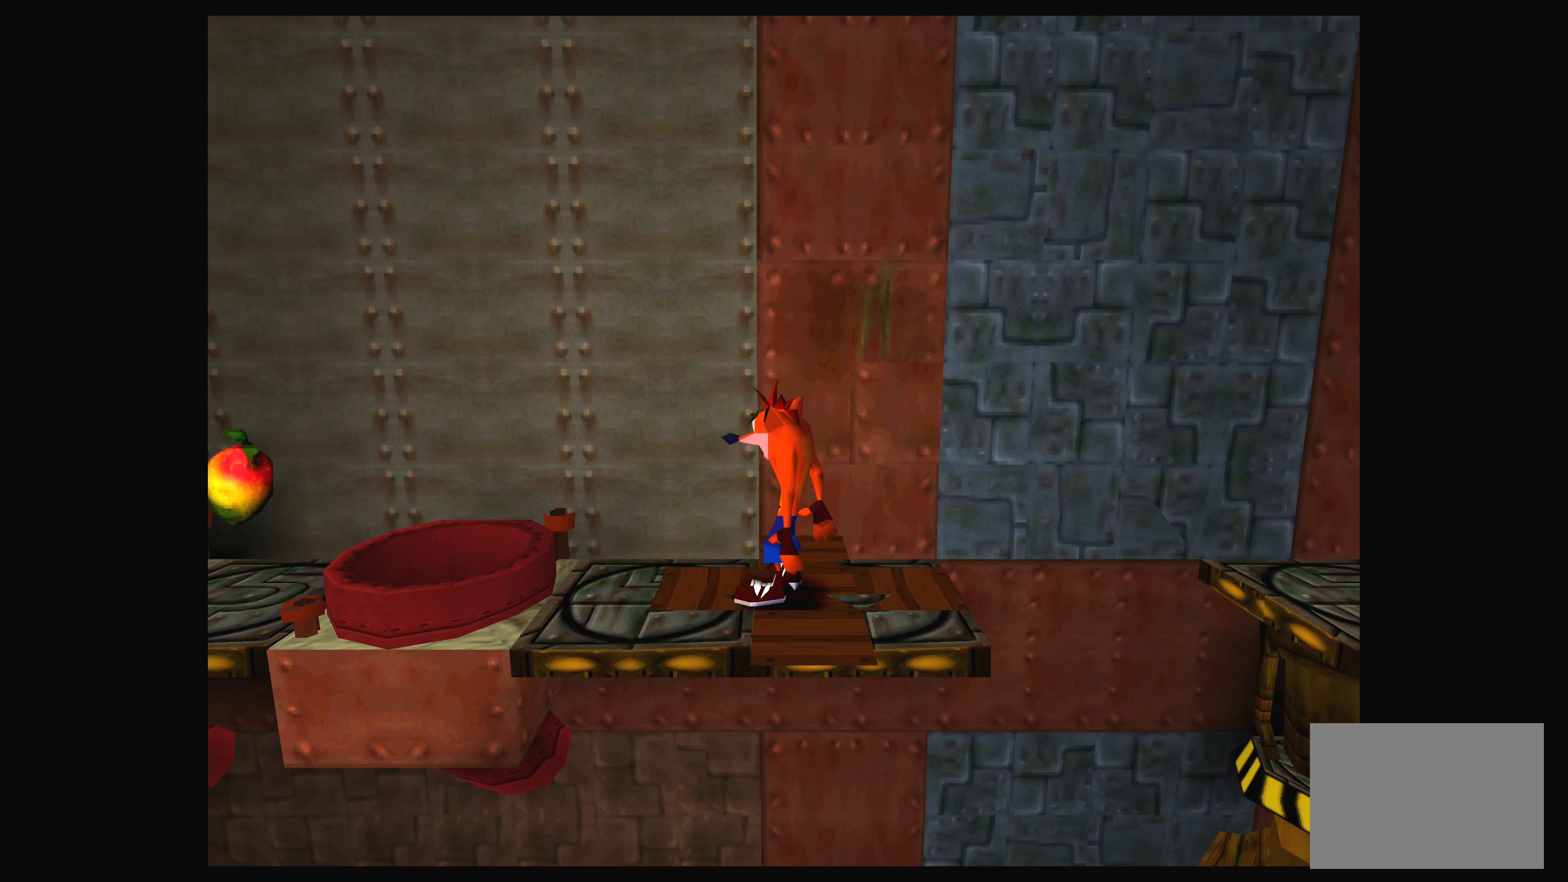
{"buttons": ["DPAD_LEFT"], "left_stick": "center", "events": [[84, "DPAD_RIGHT", "down"], [184, "DPAD_RIGHT", "up"], [250, "DPAD_RIGHT", "down"], [300, "DPAD_RIGHT", "up"], [484, "DPAD_LEFT", "down"]]}
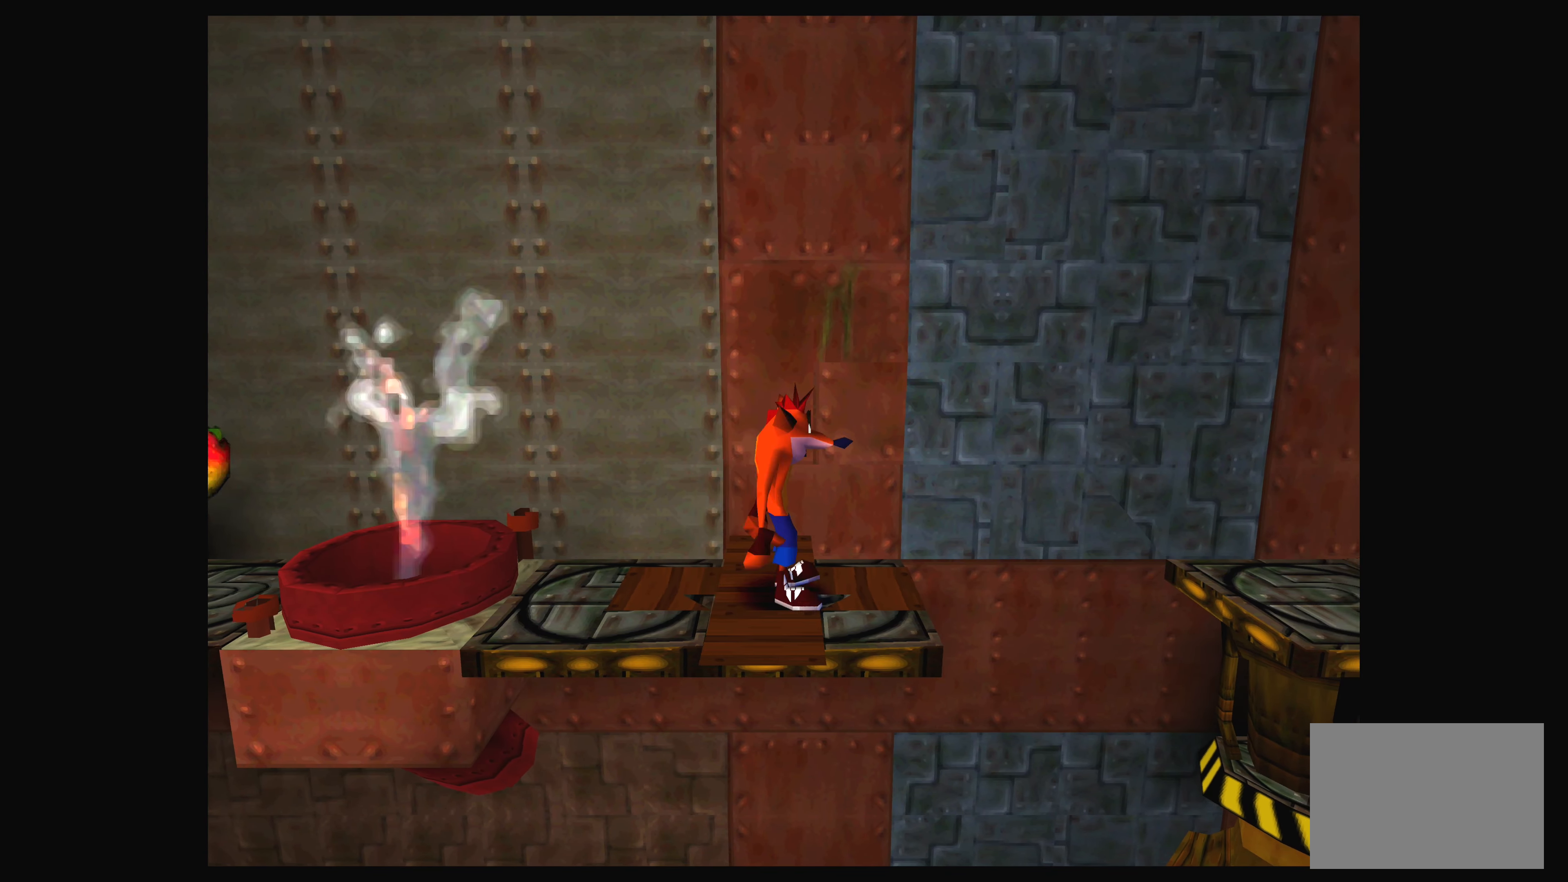
{"buttons": ["CROSS"], "left_stick": "center", "events": [[117, "DPAD_LEFT", "up"], [217, "DPAD_LEFT", "down"], [317, "DPAD_LEFT", "up"], [434, "CROSS", "down"]]}
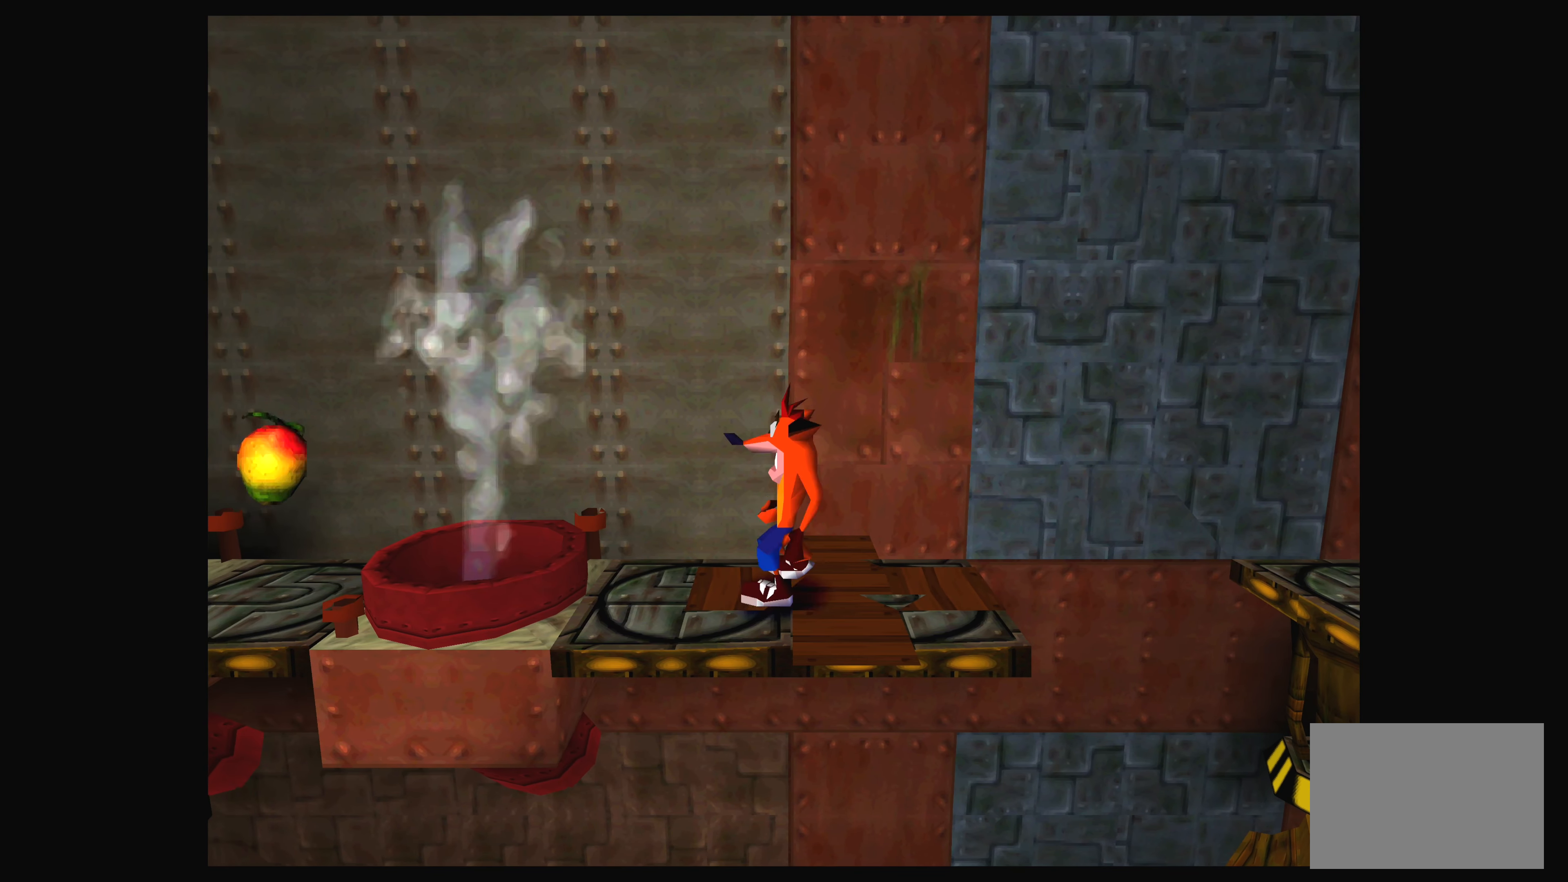
{"buttons": [], "left_stick": "center", "events": [[167, "CROSS", "up"]]}
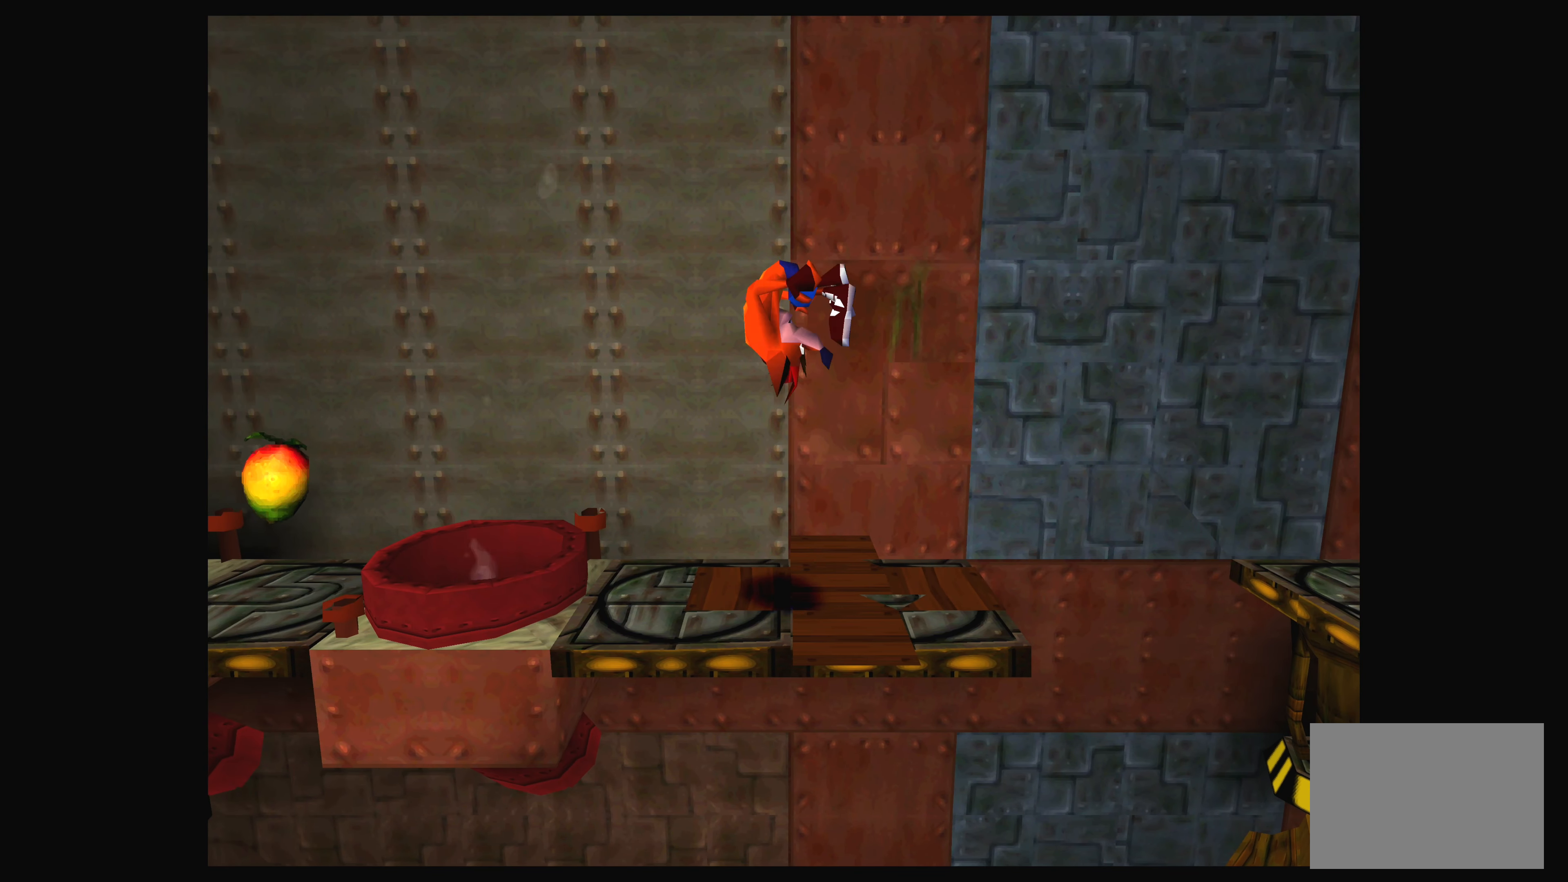
{"buttons": [], "left_stick": "center", "events": [[267, "DPAD_LEFT", "down"], [400, "DPAD_LEFT", "up"]]}
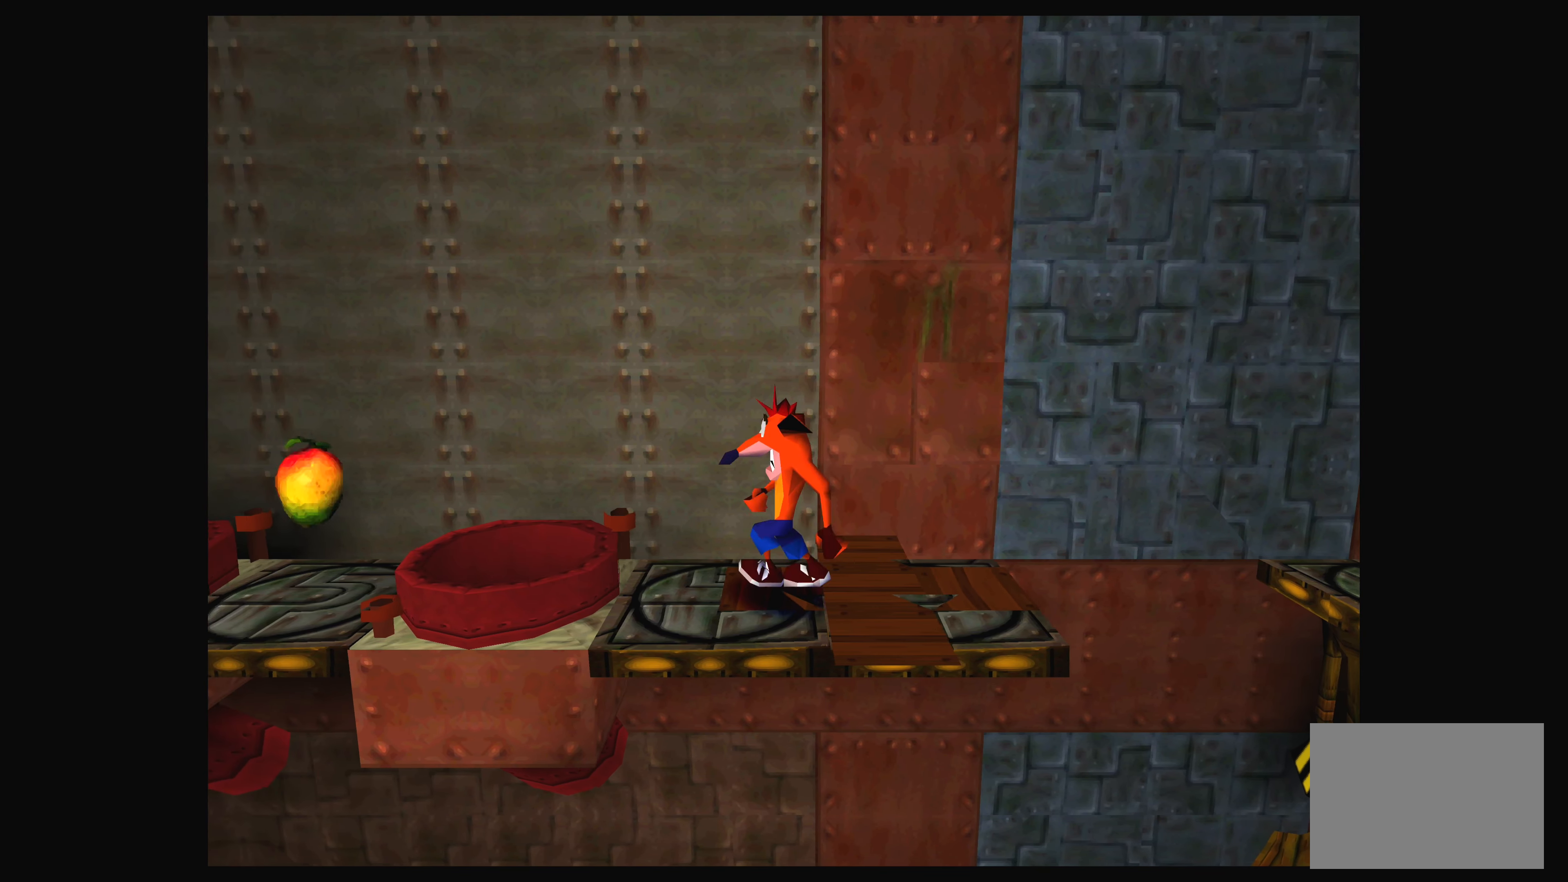
{"buttons": [], "left_stick": "center", "events": []}
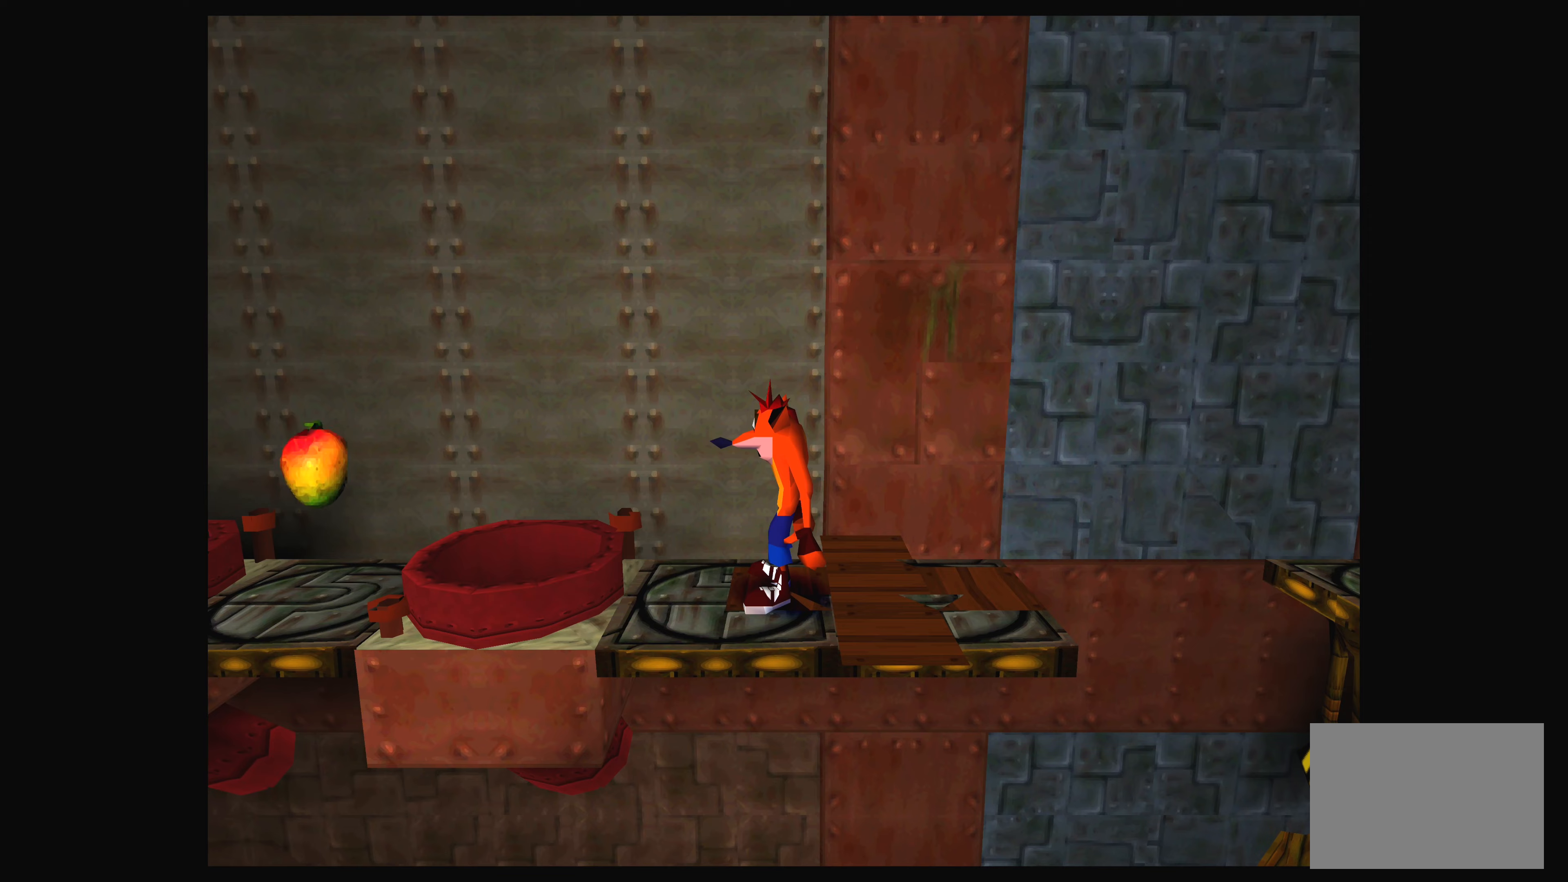
{"buttons": [], "left_stick": "center", "events": [[183, "DPAD_RIGHT", "down"], [300, "DPAD_RIGHT", "up"]]}
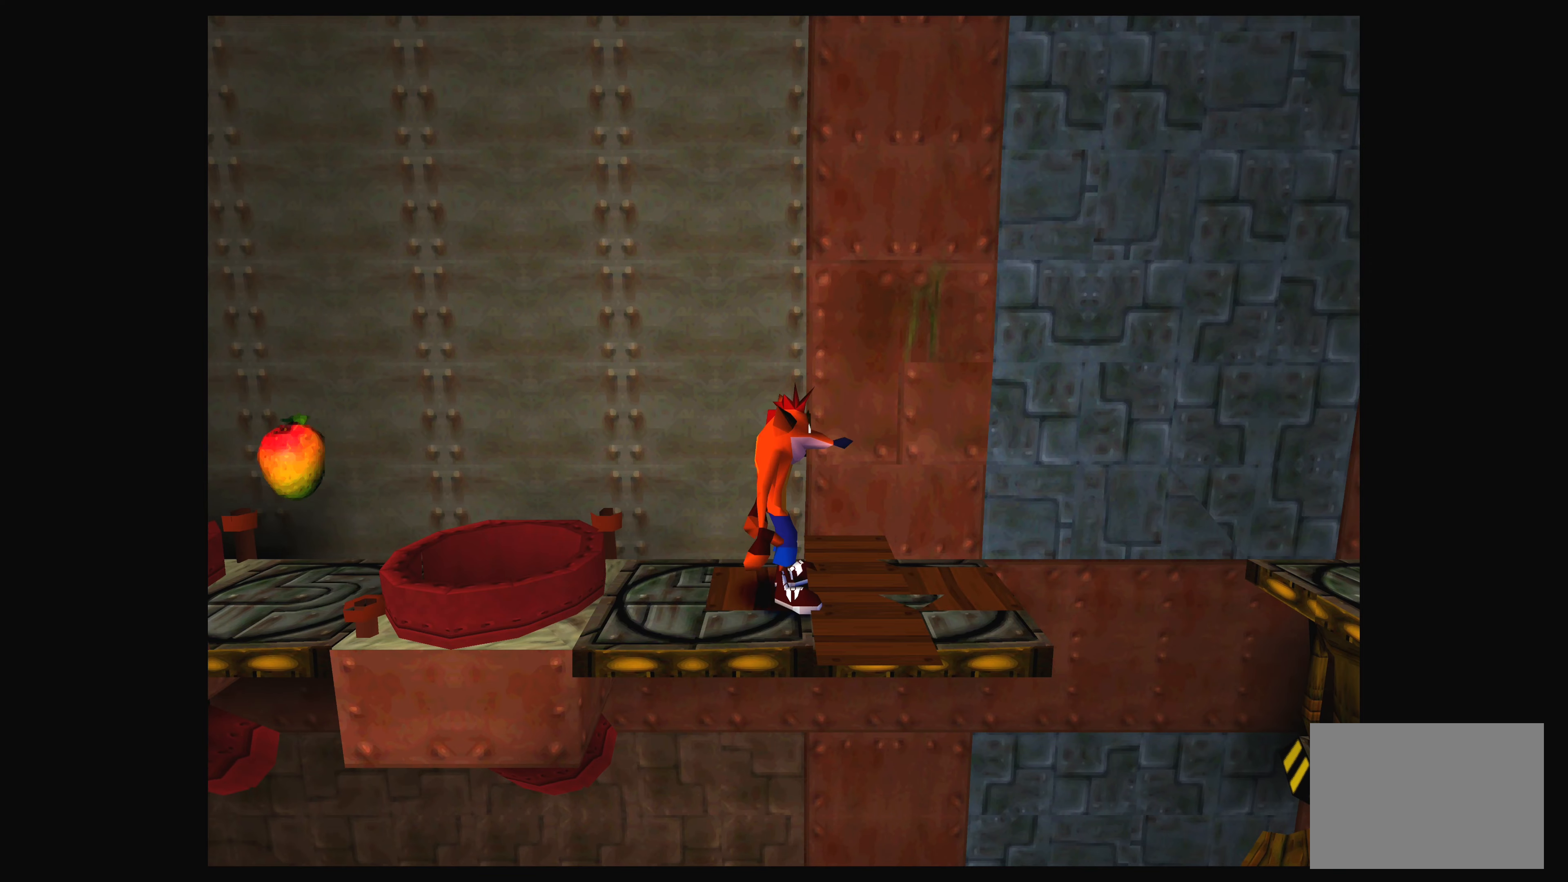
{"buttons": ["CROSS"], "left_stick": "center", "events": [[333, "CROSS", "down"]]}
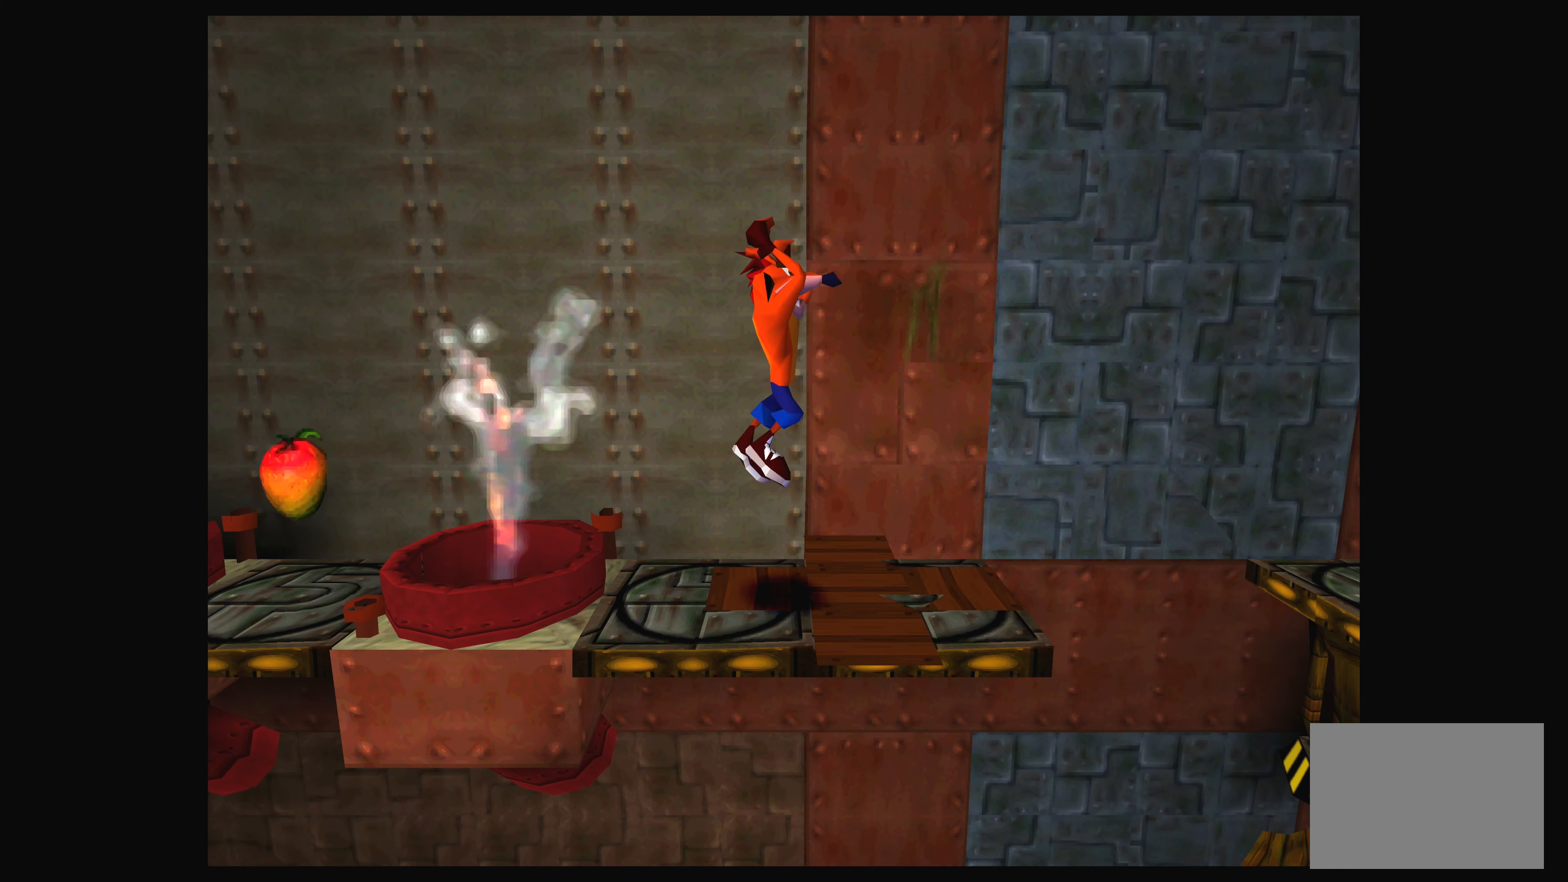
{"buttons": [], "left_stick": "center", "events": [[33, "CROSS", "up"]]}
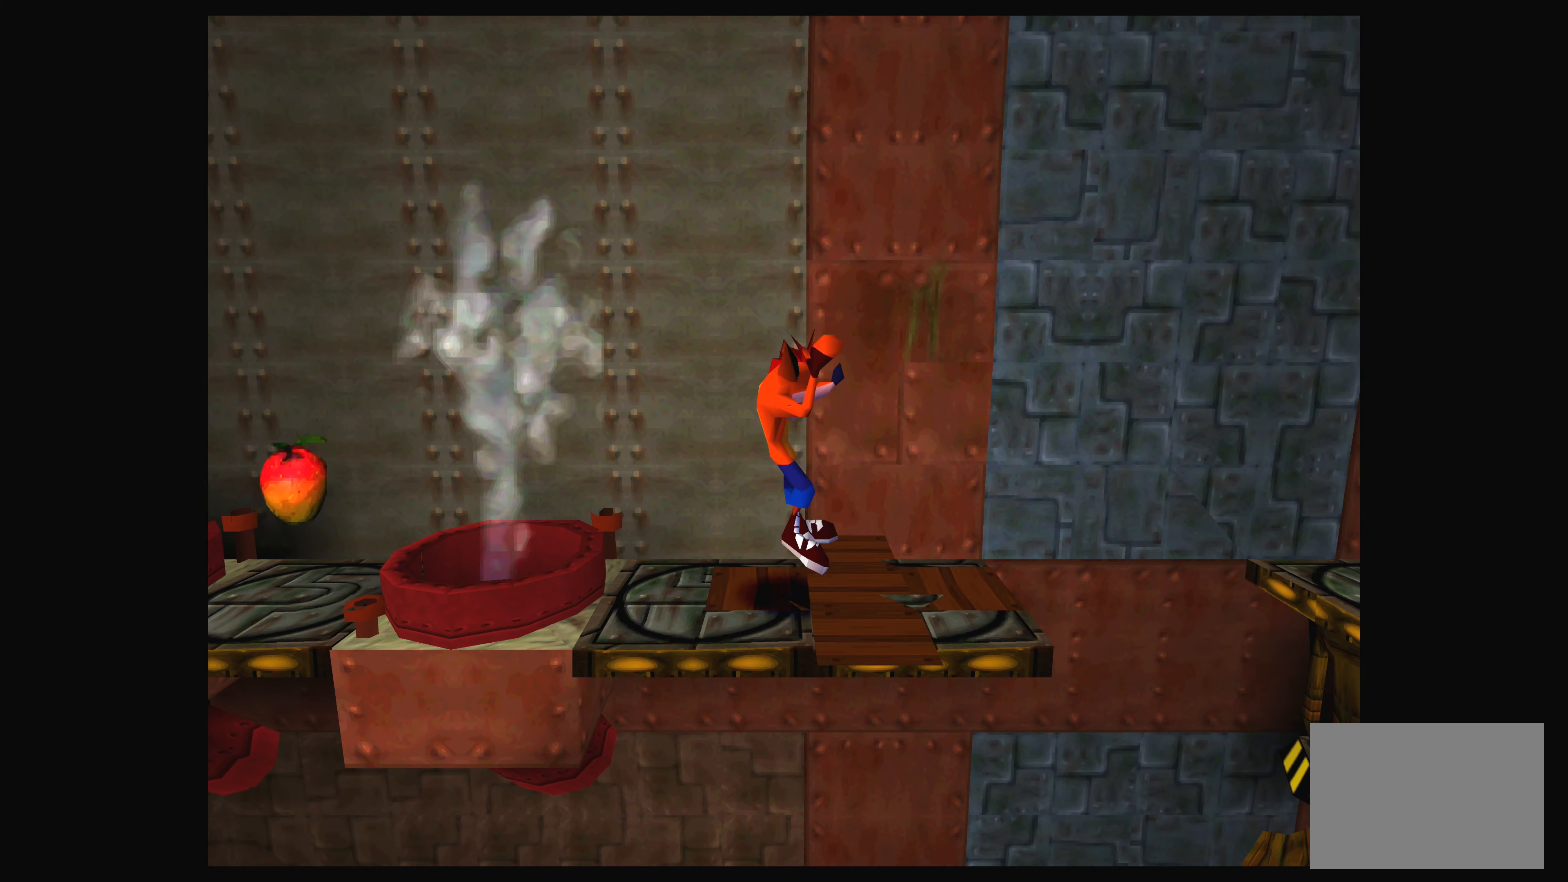
{"buttons": ["DPAD_LEFT"], "left_stick": "center", "events": [[416, "DPAD_LEFT", "down"]]}
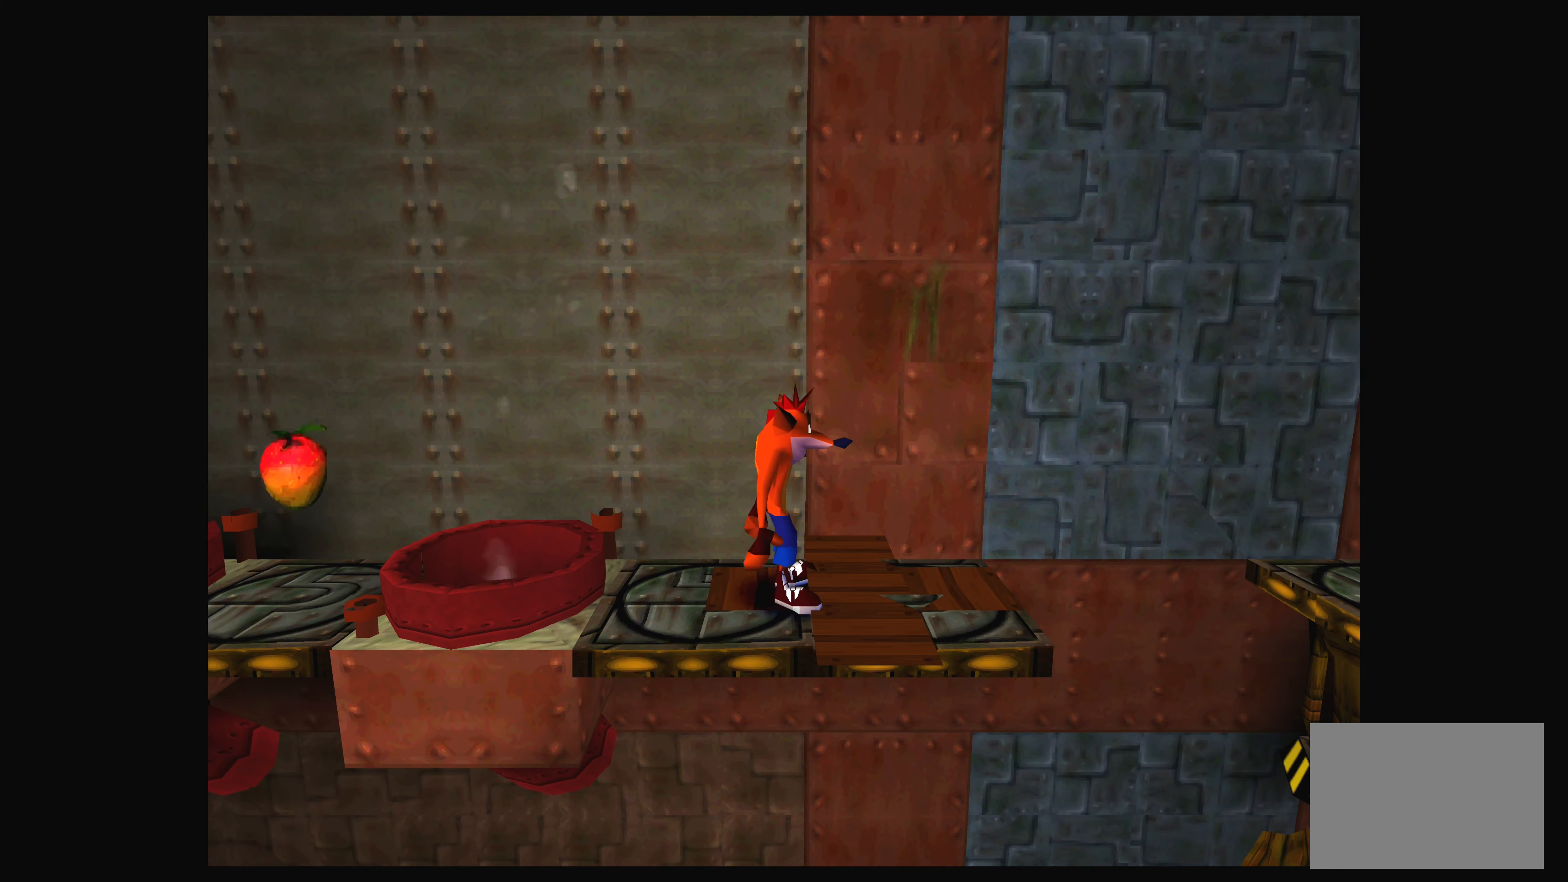
{"buttons": ["CROSS", "DPAD_LEFT"], "left_stick": "center", "events": [[133, "CROSS", "down"]]}
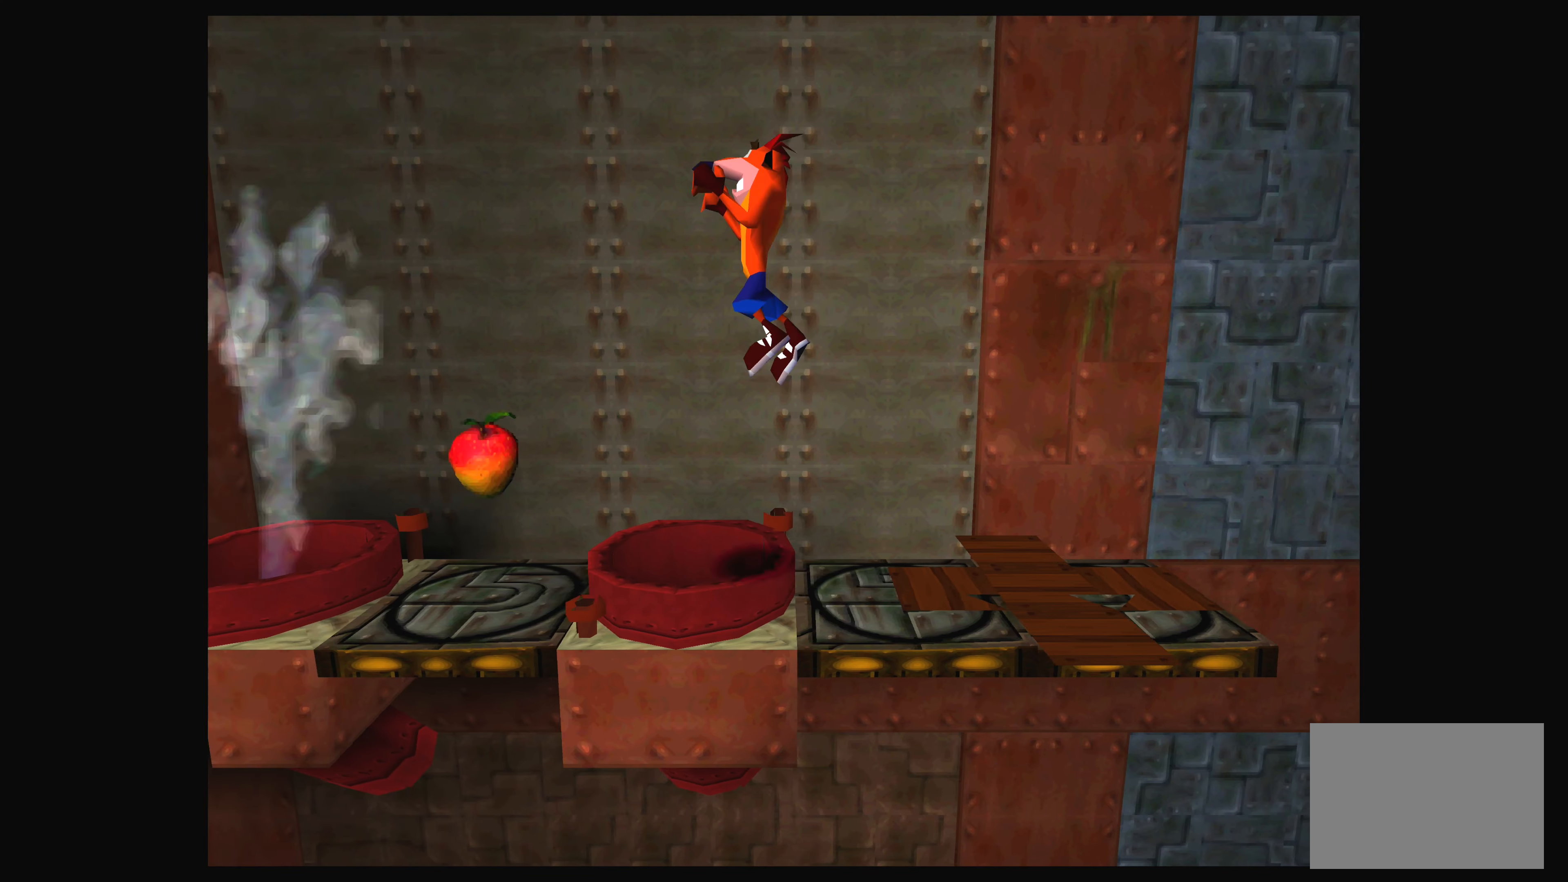
{"buttons": ["DPAD_RIGHT"], "left_stick": "center", "events": [[266, "DPAD_LEFT", "up"], [316, "CROSS", "up"], [350, "DPAD_RIGHT", "down"]]}
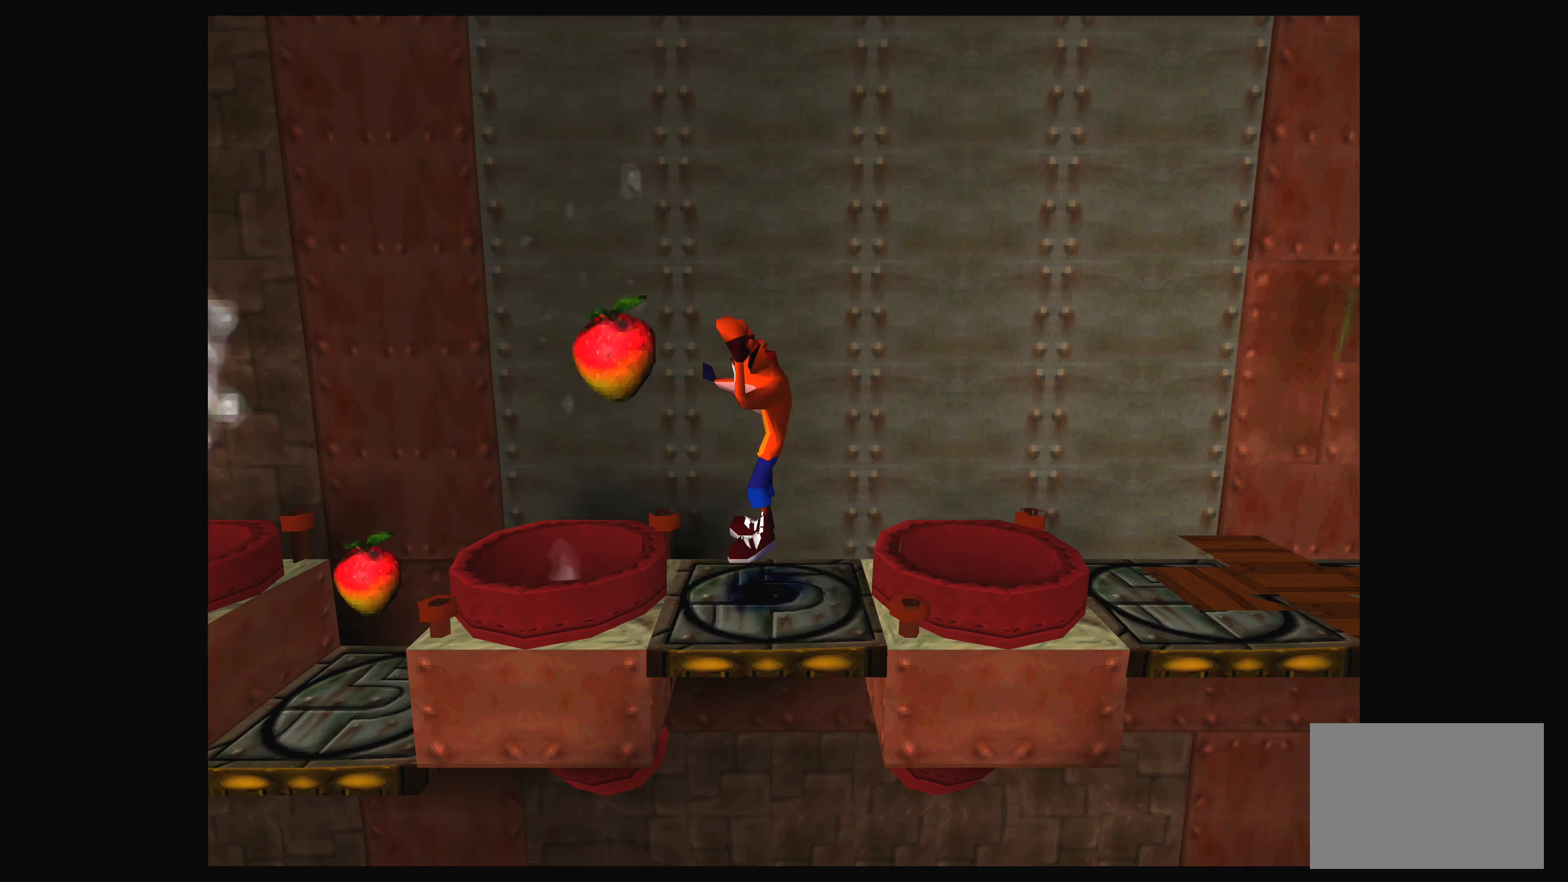
{"buttons": [], "left_stick": "center", "events": [[150, "DPAD_RIGHT", "up"]]}